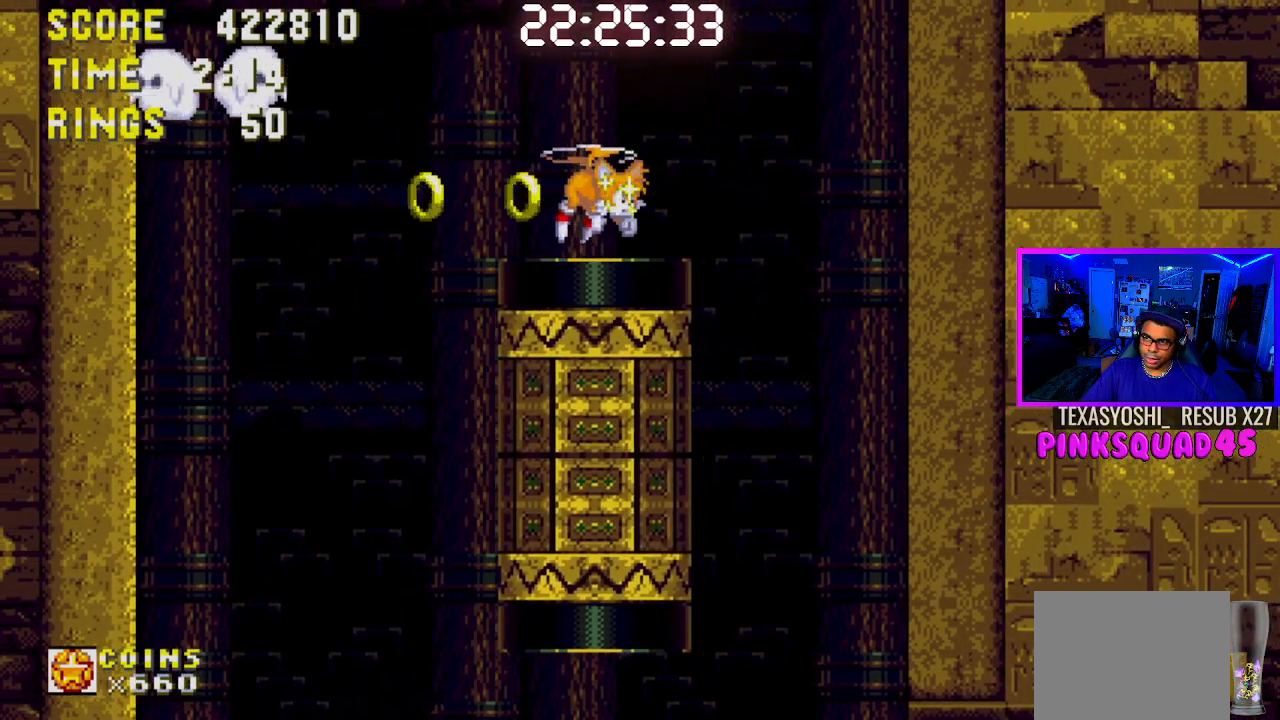
Gameplay with a controller (PlayStation layout); each line is a JSON object with the inputs held at the frame after it. "events" lists button and stick changes between this image and that frame as [ms after this image, input, new state], when the widget could be followed in between. Not read: L1 L3 R1 R3.
{"buttons": ["CROSS", "DPAD_RIGHT"], "left_stick": "center", "right_stick": "center", "events": [[217, "DPAD_RIGHT", "up"], [367, "CROSS", "down"], [450, "CROSS", "up"], [450, "DPAD_RIGHT", "down"], [500, "CROSS", "down"]]}
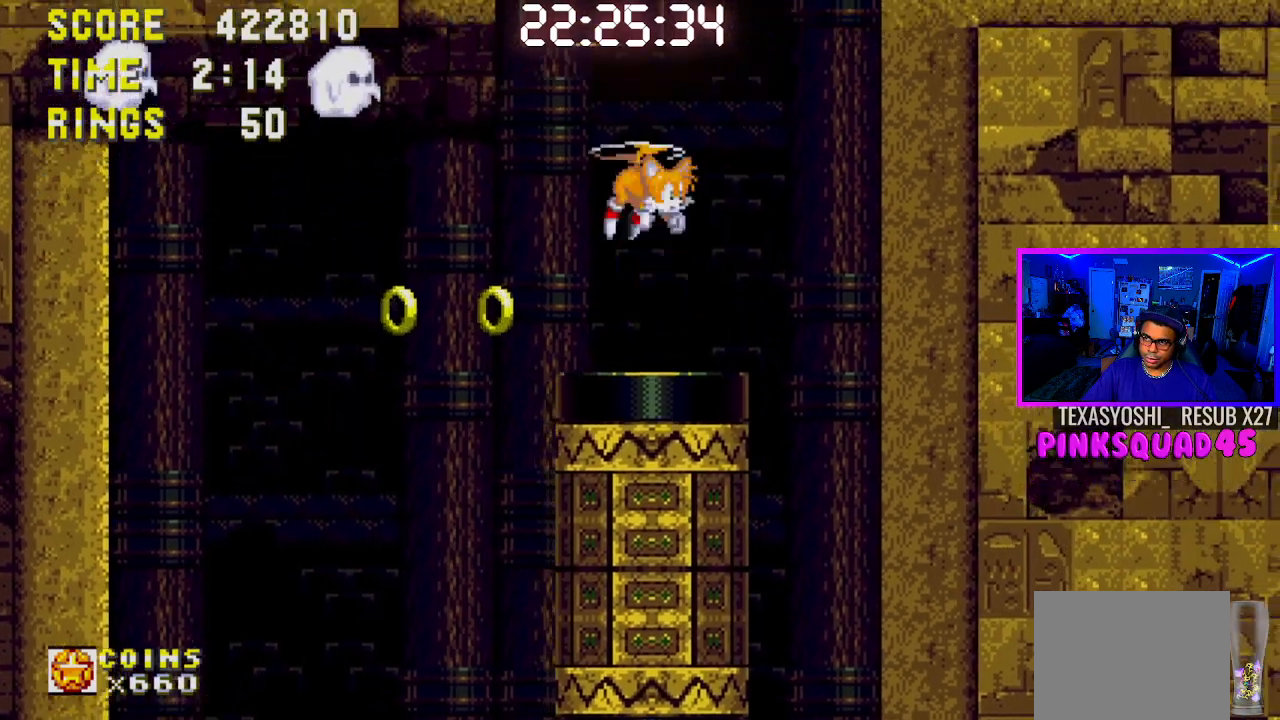
{"buttons": ["DPAD_RIGHT"], "left_stick": "center", "right_stick": "center", "events": [[283, "CROSS", "up"]]}
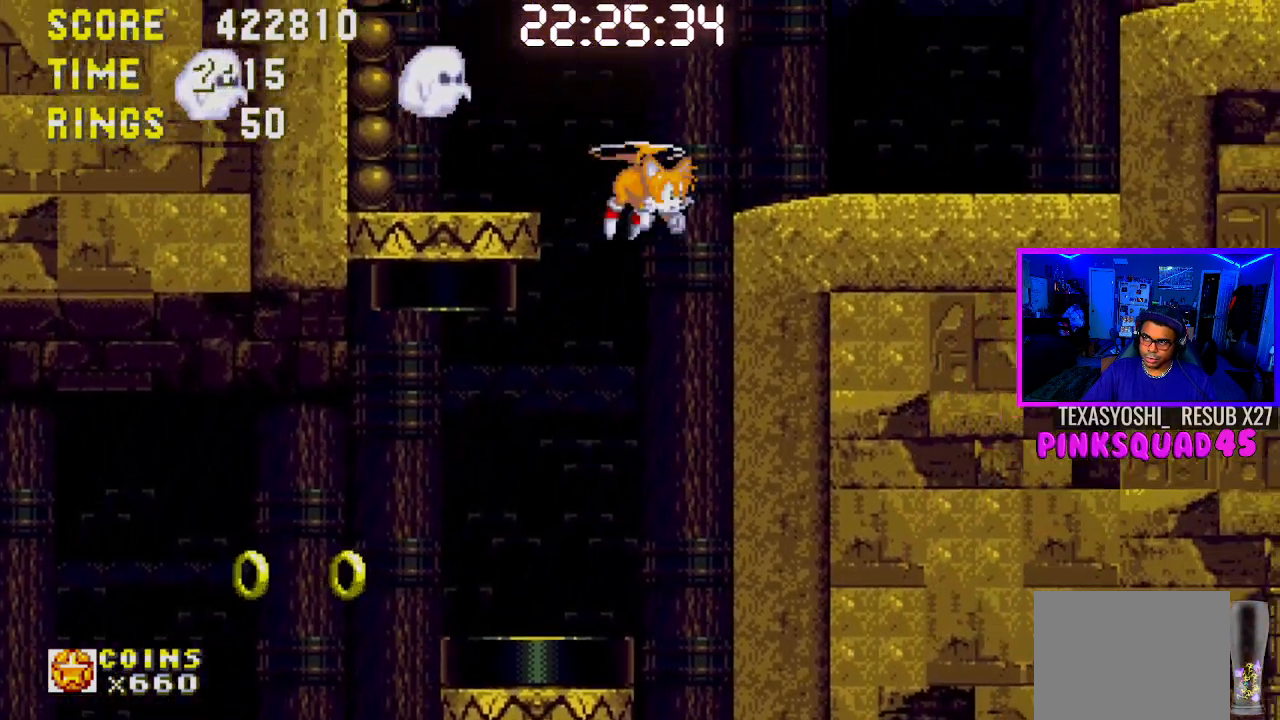
{"buttons": ["DPAD_RIGHT"], "left_stick": "center", "right_stick": "center", "events": []}
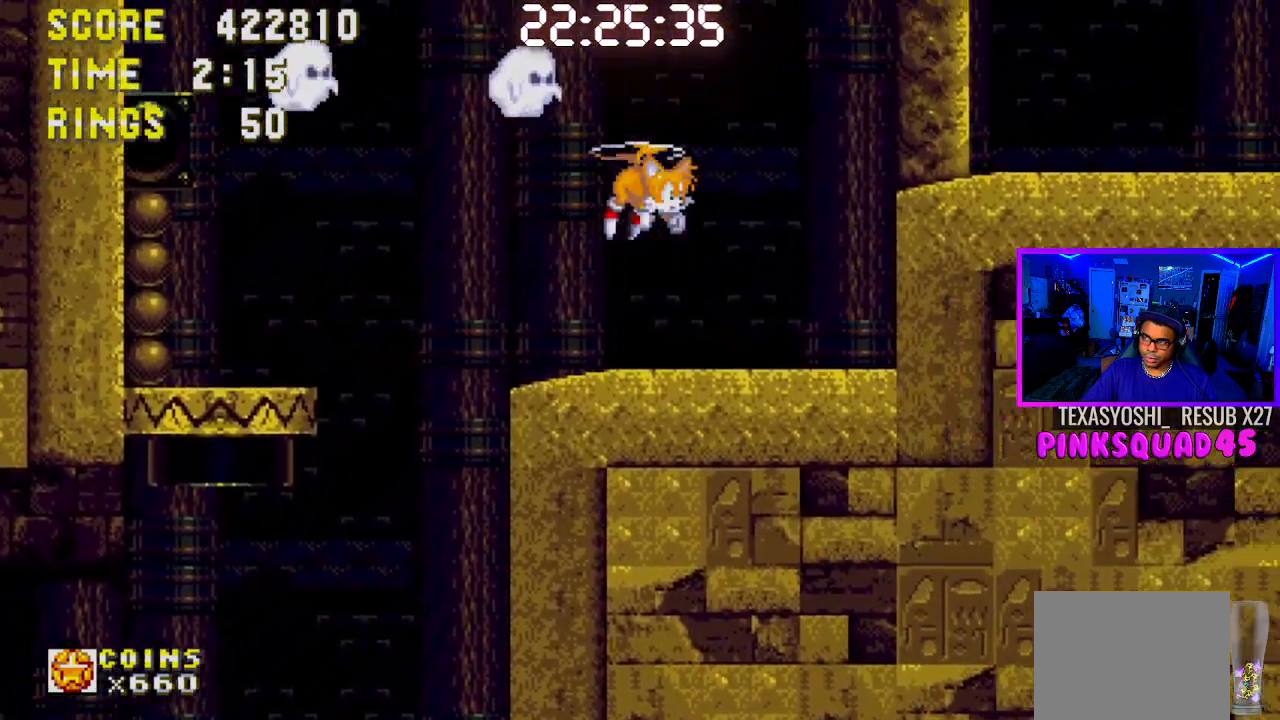
{"buttons": ["CROSS", "DPAD_LEFT"], "left_stick": "center", "right_stick": "center", "events": [[133, "DPAD_RIGHT", "up"], [233, "DPAD_LEFT", "down"], [450, "CROSS", "down"]]}
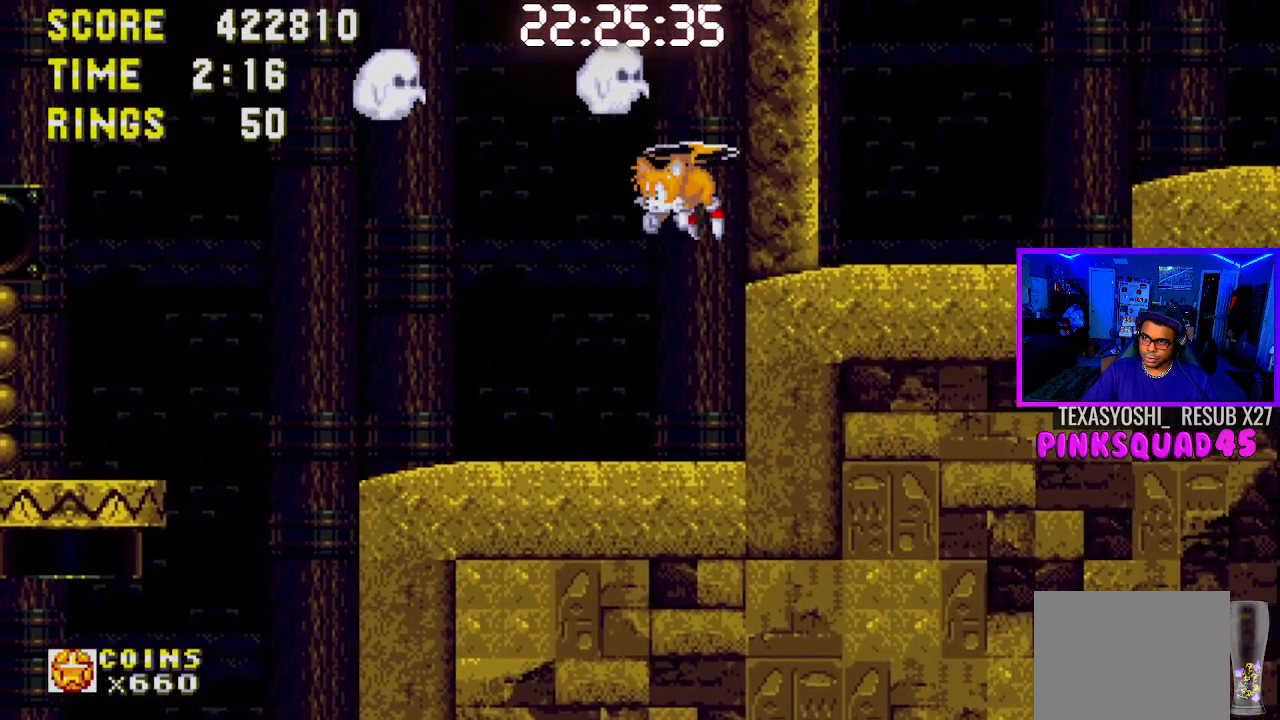
{"buttons": ["CROSS", "DPAD_LEFT"], "left_stick": "center", "right_stick": "center", "events": [[50, "CROSS", "up"], [200, "CROSS", "down"], [317, "CROSS", "up"], [400, "CROSS", "down"]]}
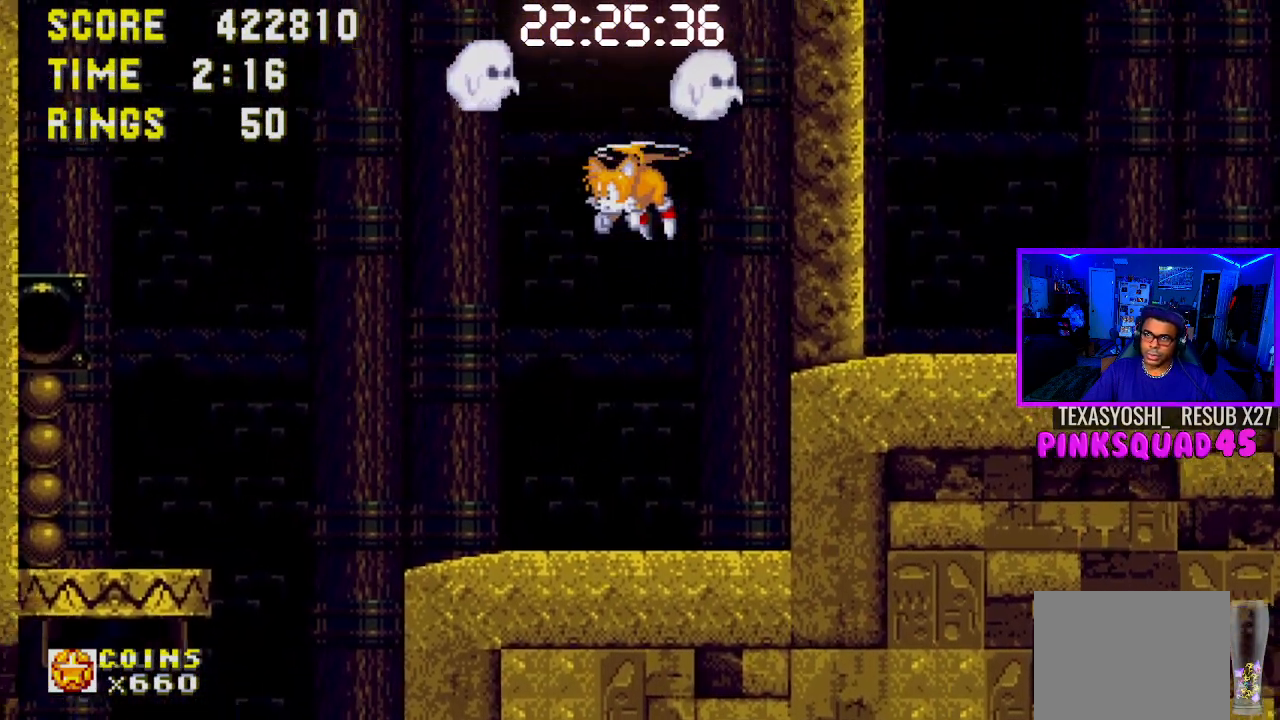
{"buttons": ["CROSS", "DPAD_LEFT"], "left_stick": "center", "right_stick": "center", "events": [[17, "CROSS", "up"], [83, "CROSS", "down"], [217, "CROSS", "up"], [283, "CROSS", "down"], [417, "CROSS", "up"], [483, "CROSS", "down"]]}
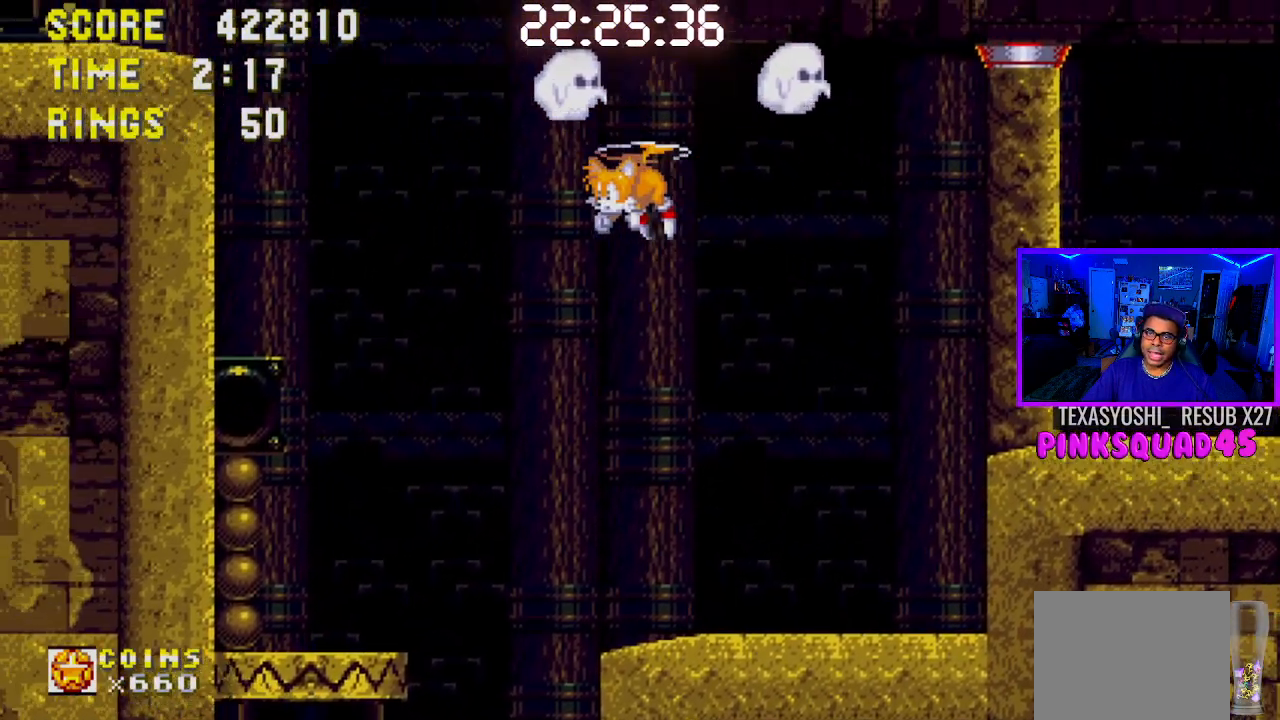
{"buttons": [], "left_stick": "center", "right_stick": "center", "events": [[83, "CROSS", "up"], [167, "CROSS", "down"], [283, "CROSS", "up"], [350, "CROSS", "down"], [400, "DPAD_LEFT", "up"], [450, "CROSS", "up"]]}
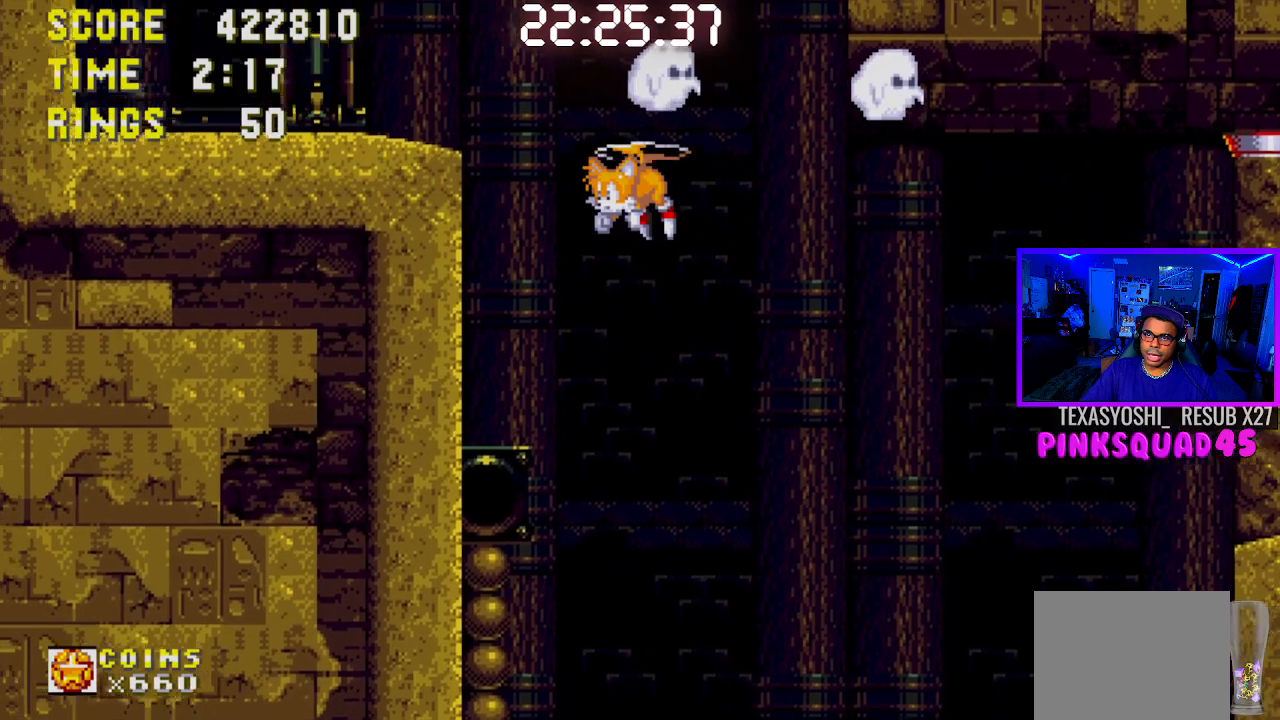
{"buttons": ["DPAD_LEFT"], "left_stick": "center", "right_stick": "center", "events": [[33, "CROSS", "down"], [233, "DPAD_LEFT", "down"], [250, "CROSS", "up"]]}
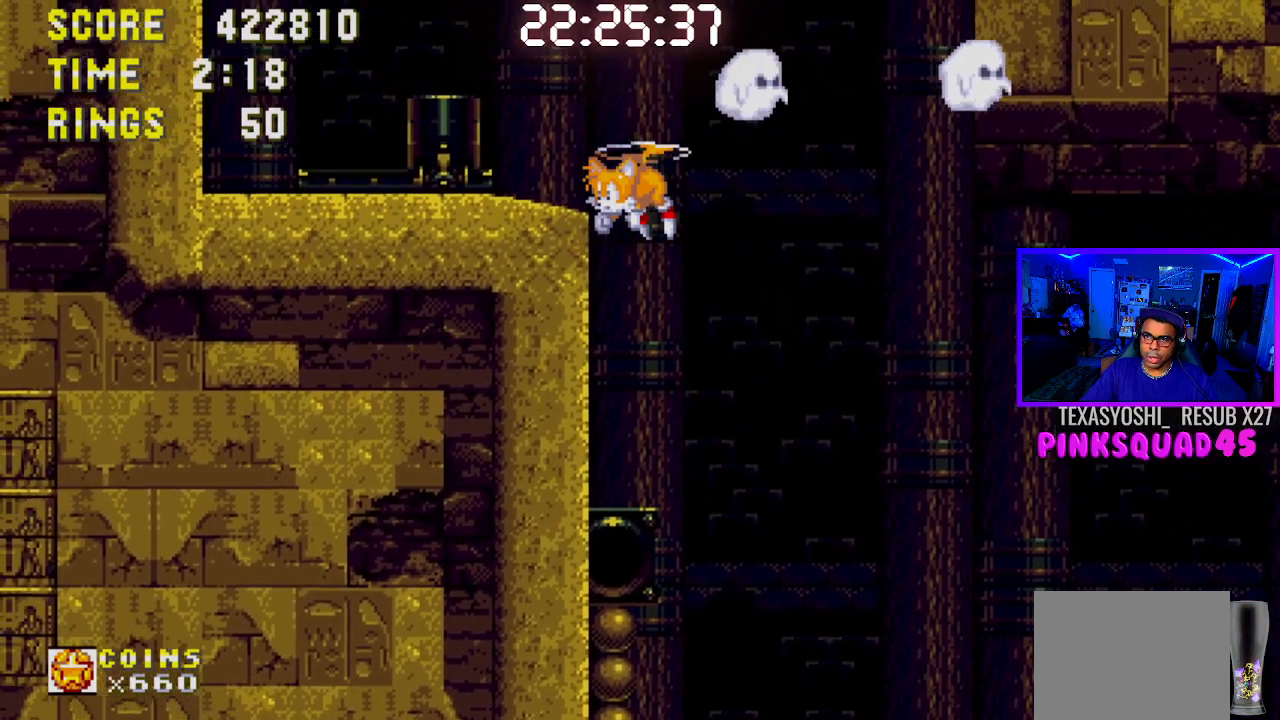
{"buttons": ["DPAD_LEFT"], "left_stick": "center", "right_stick": "center", "events": []}
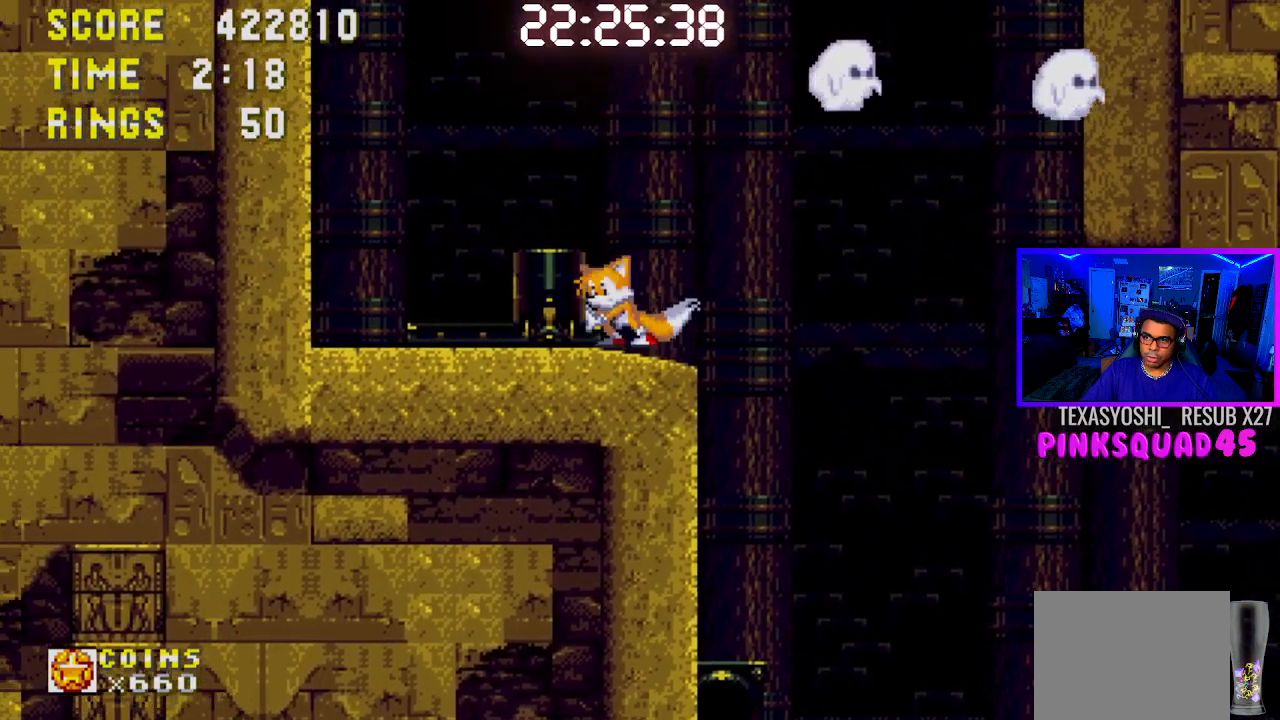
{"buttons": ["DPAD_LEFT"], "left_stick": "center", "right_stick": "center", "events": []}
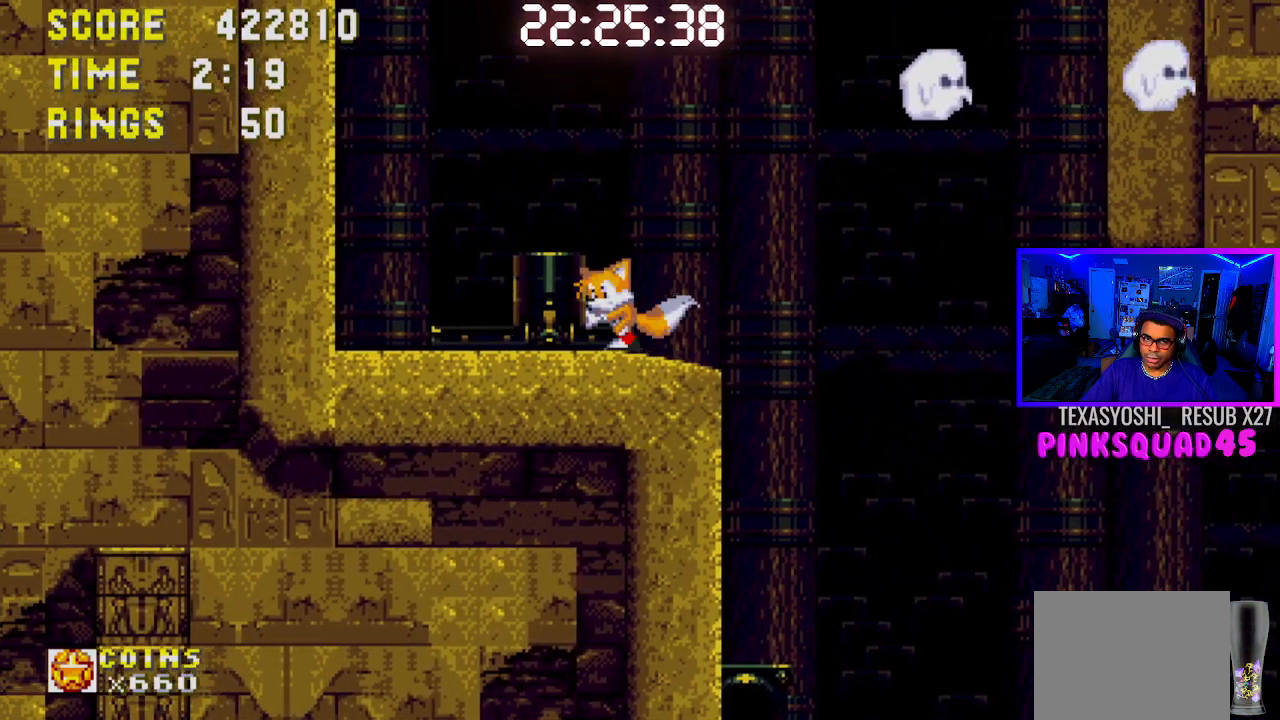
{"buttons": ["DPAD_LEFT"], "left_stick": "center", "right_stick": "center", "events": []}
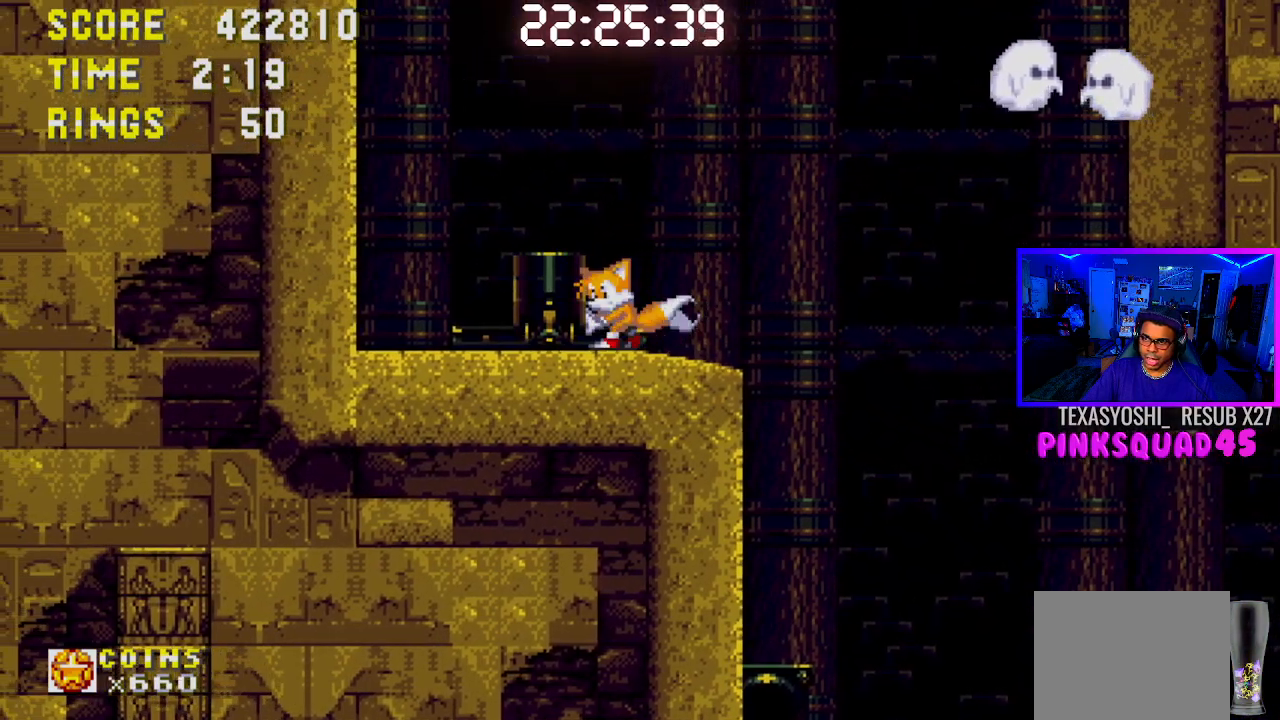
{"buttons": ["DPAD_LEFT"], "left_stick": "center", "right_stick": "center", "events": []}
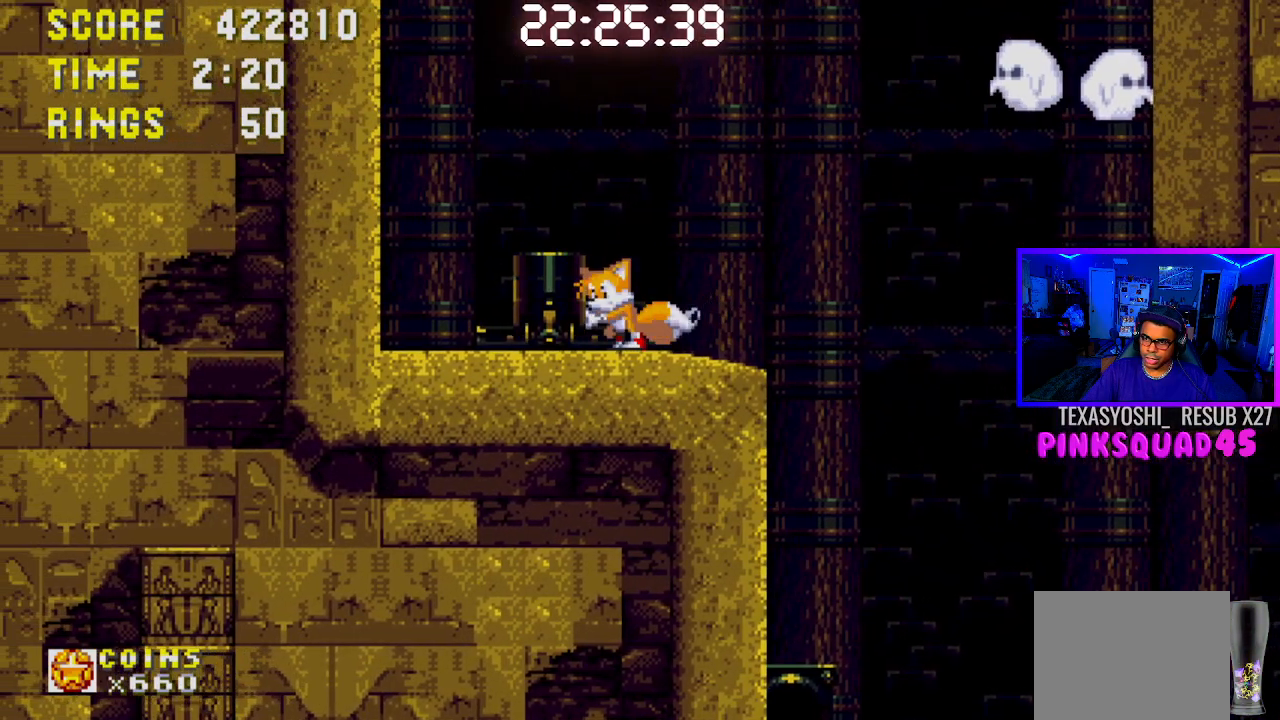
{"buttons": ["DPAD_LEFT"], "left_stick": "center", "right_stick": "center", "events": []}
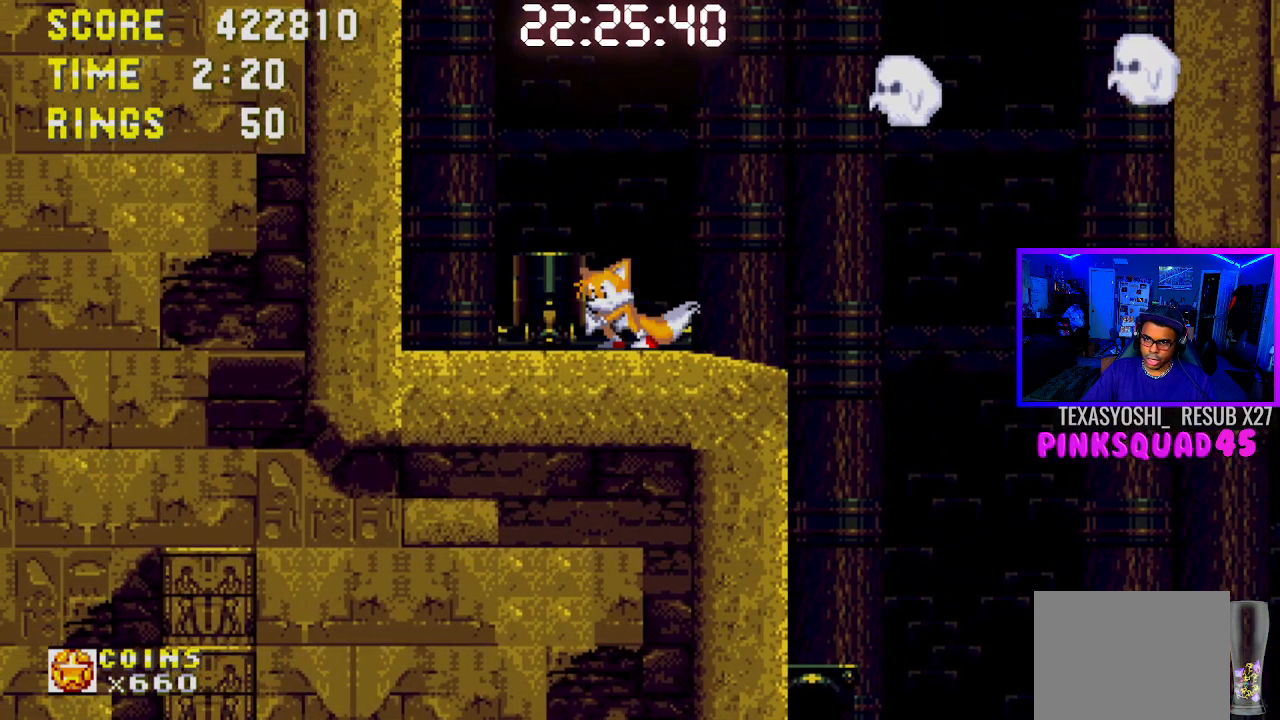
{"buttons": [], "left_stick": "center", "right_stick": "center", "events": [[183, "DPAD_LEFT", "up"], [317, "DPAD_RIGHT", "down"], [383, "DPAD_RIGHT", "up"]]}
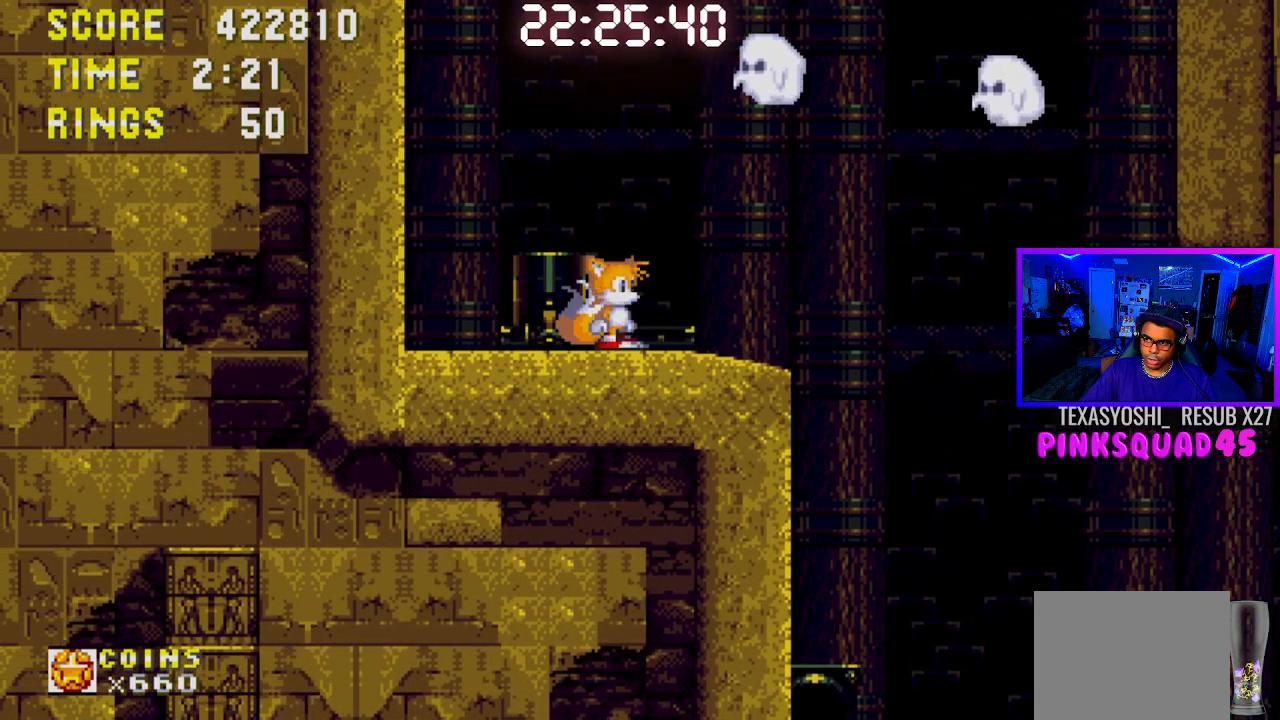
{"buttons": ["DPAD_RIGHT"], "left_stick": "center", "right_stick": "center", "events": [[50, "DPAD_DOWN", "down"], [150, "CROSS", "down"], [200, "DPAD_DOWN", "up"], [217, "CROSS", "up"], [300, "DPAD_RIGHT", "down"]]}
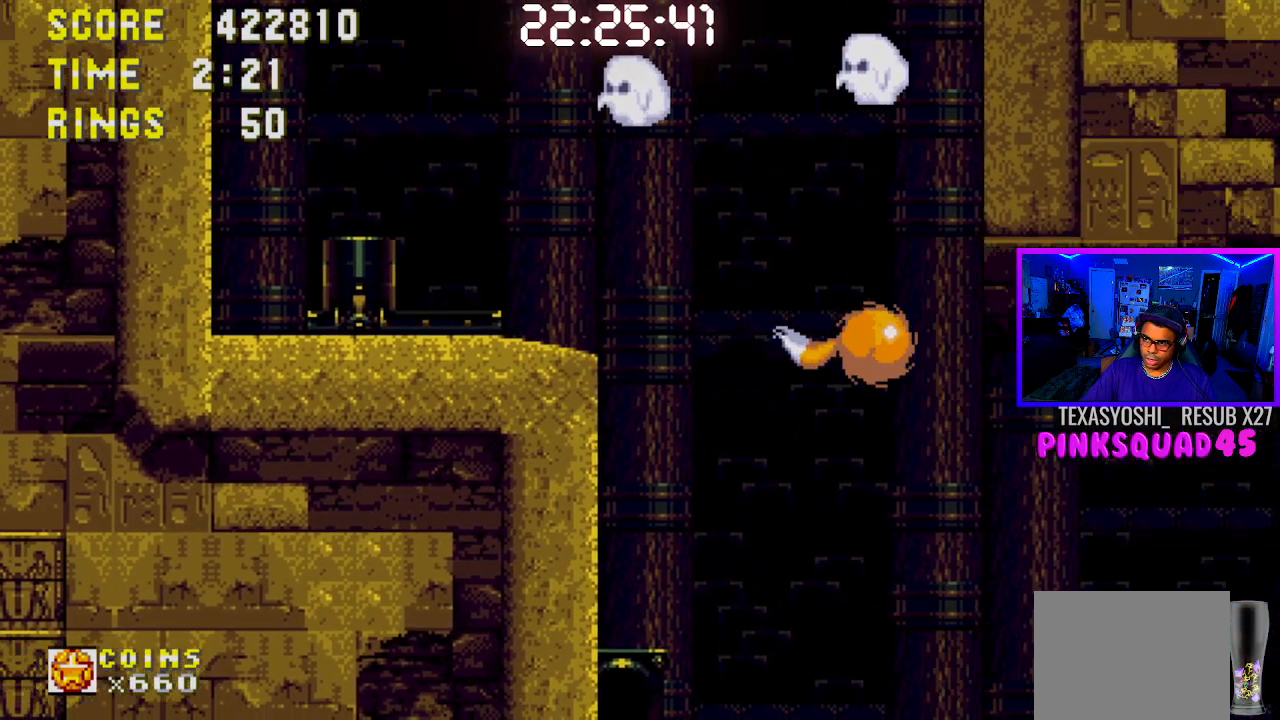
{"buttons": ["DPAD_RIGHT"], "left_stick": "center", "right_stick": "center", "events": []}
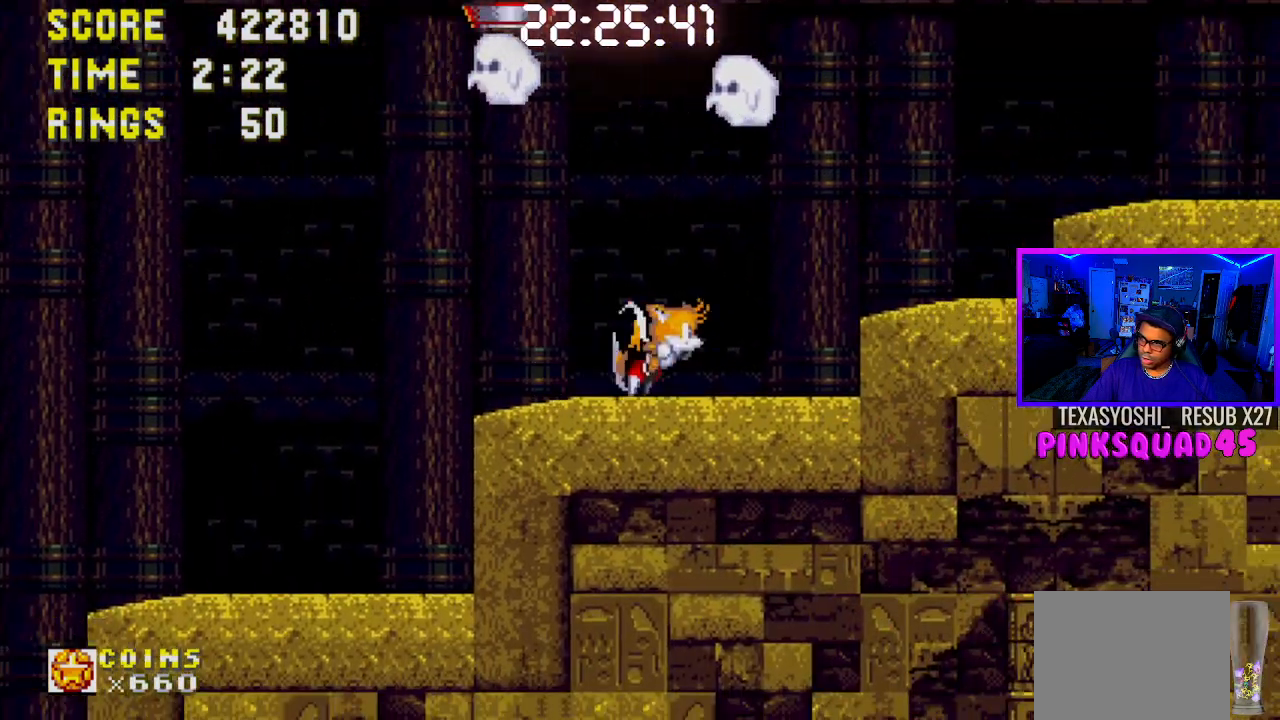
{"buttons": ["DPAD_RIGHT"], "left_stick": "center", "right_stick": "center", "events": [[17, "CROSS", "down"], [333, "CROSS", "up"]]}
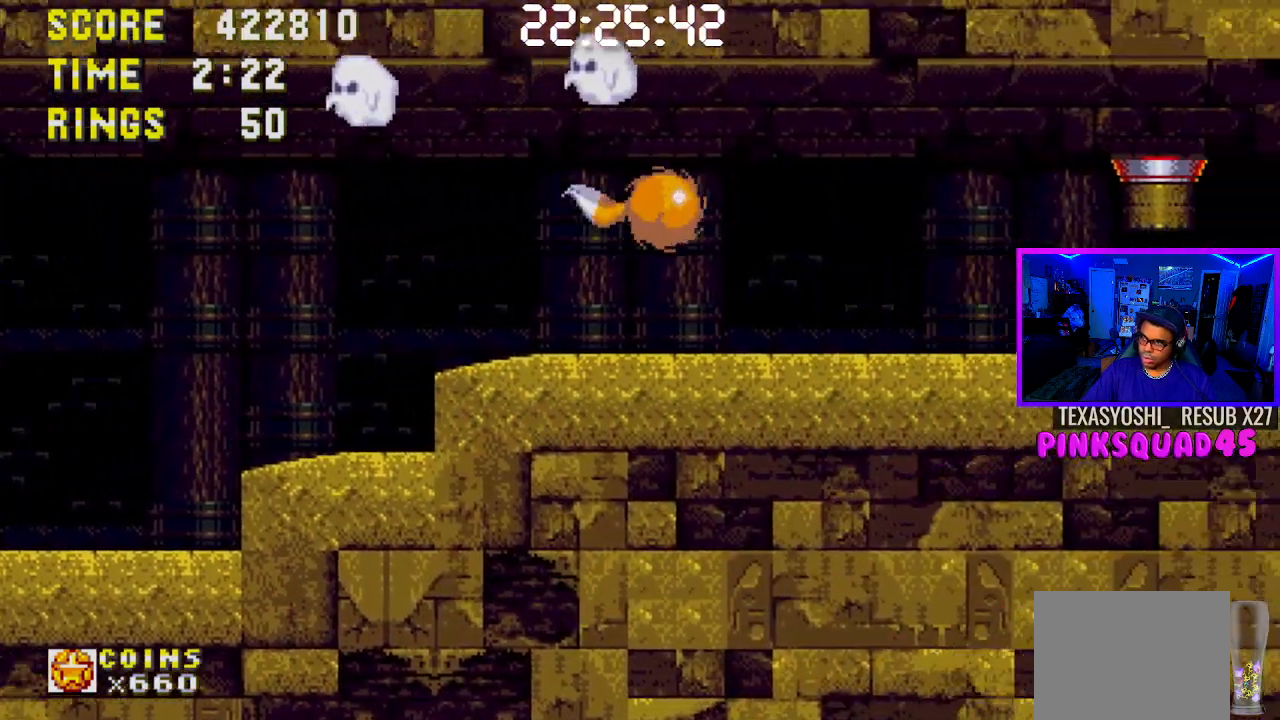
{"buttons": ["DPAD_RIGHT"], "left_stick": "center", "right_stick": "center", "events": [[350, "CROSS", "down"], [500, "CROSS", "up"]]}
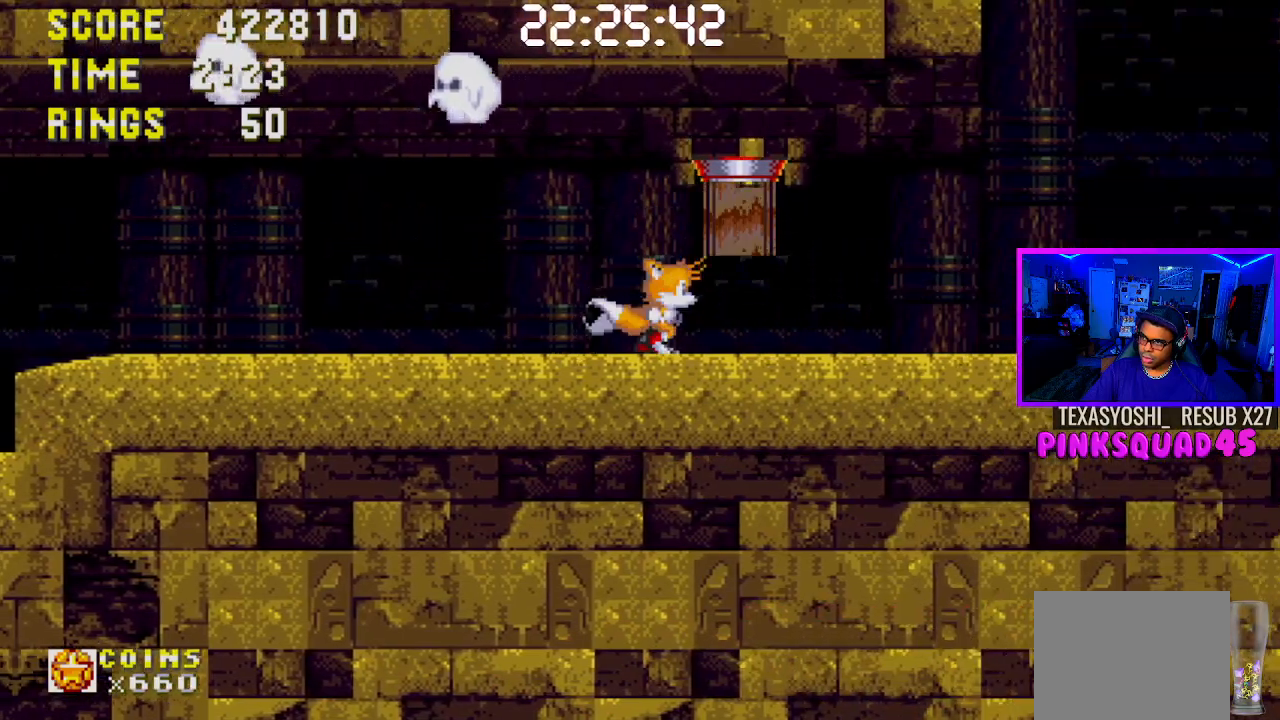
{"buttons": [], "left_stick": "center", "right_stick": "center", "events": [[233, "DPAD_RIGHT", "up"]]}
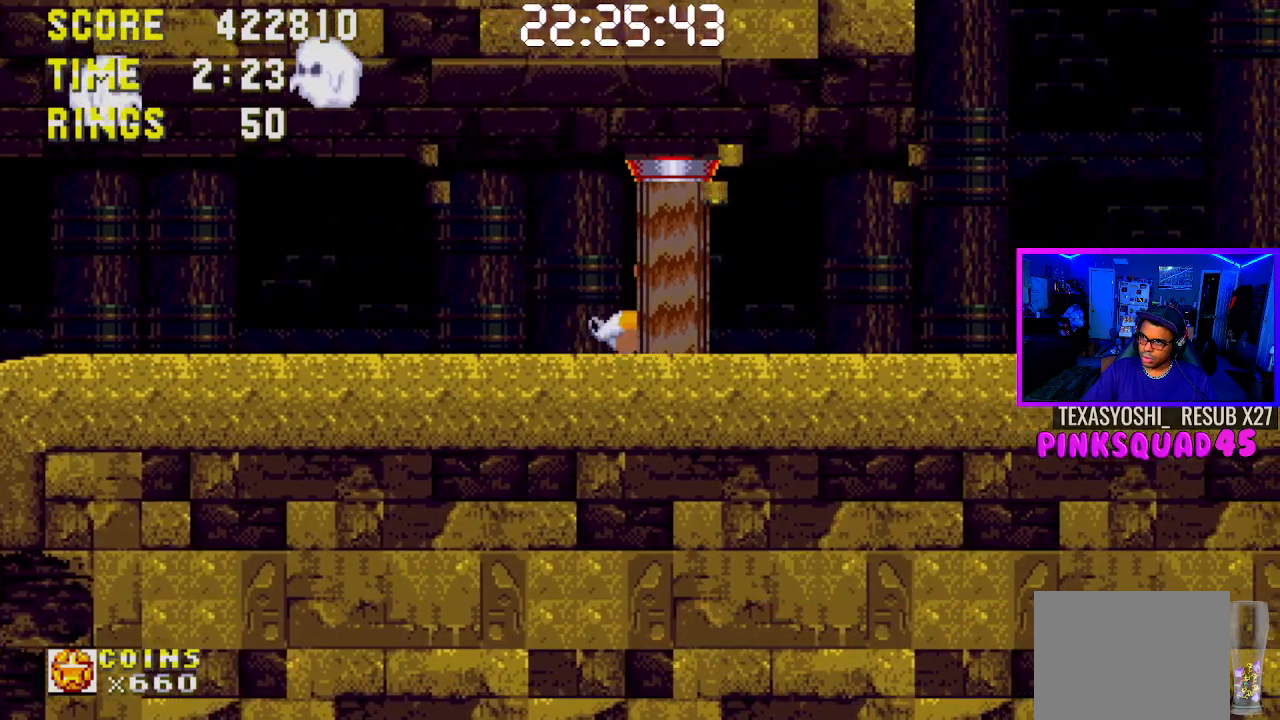
{"buttons": ["DPAD_RIGHT"], "left_stick": "center", "right_stick": "center", "events": [[100, "DPAD_DOWN", "down"], [217, "CROSS", "down"], [267, "CROSS", "up"], [267, "DPAD_DOWN", "up"], [417, "DPAD_RIGHT", "down"]]}
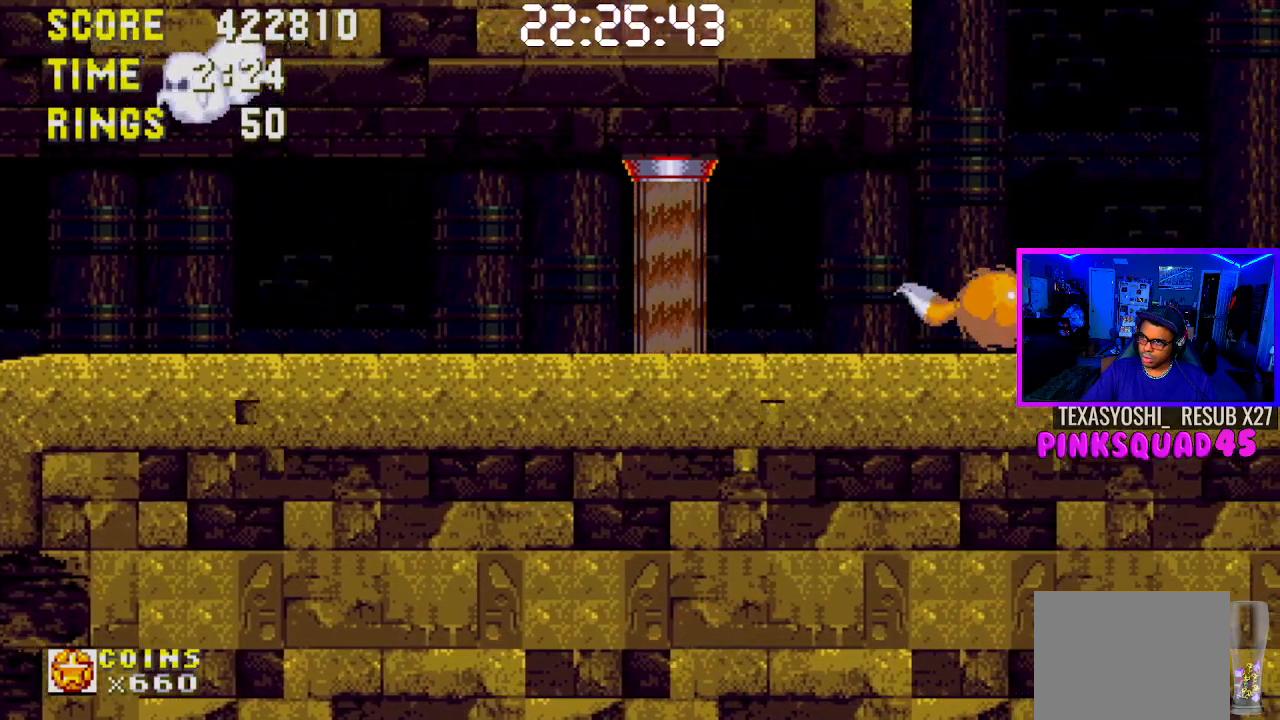
{"buttons": [], "left_stick": "center", "right_stick": "center", "events": [[50, "CROSS", "down"], [200, "CROSS", "up"], [250, "CROSS", "down"], [417, "DPAD_RIGHT", "up"], [467, "CROSS", "up"]]}
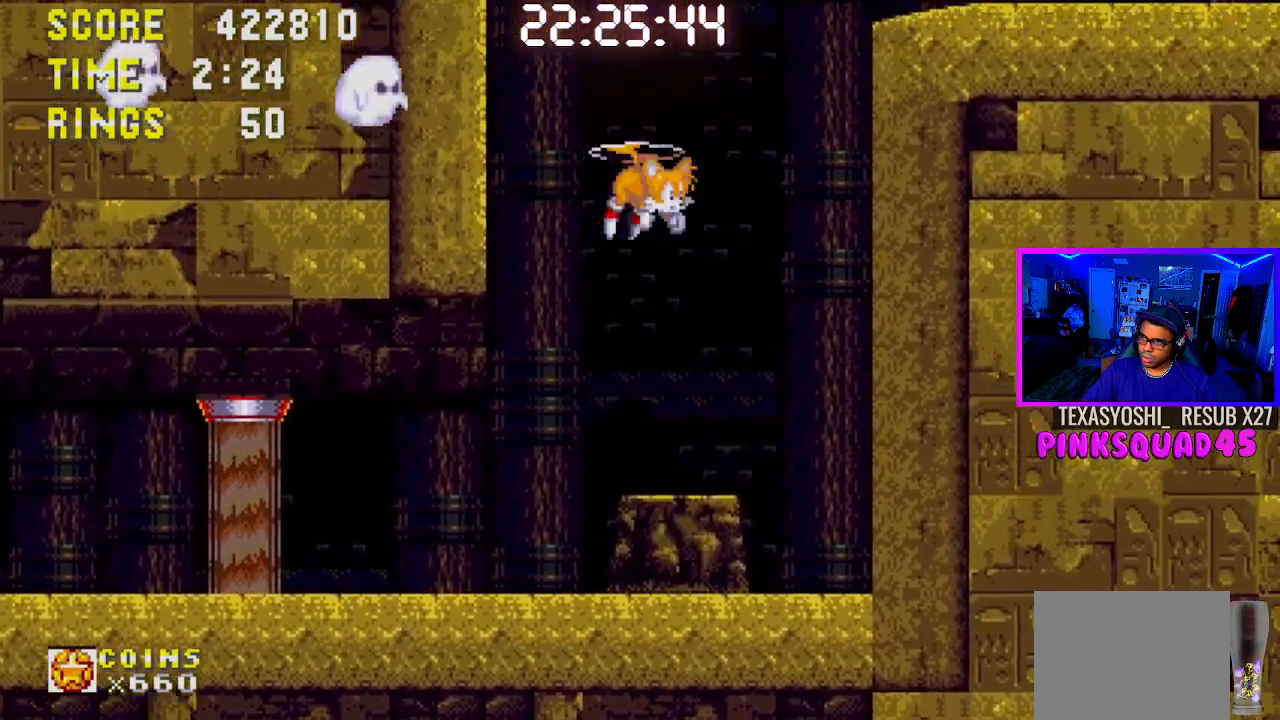
{"buttons": [], "left_stick": "center", "right_stick": "center", "events": [[100, "DPAD_LEFT", "down"], [433, "DPAD_LEFT", "up"]]}
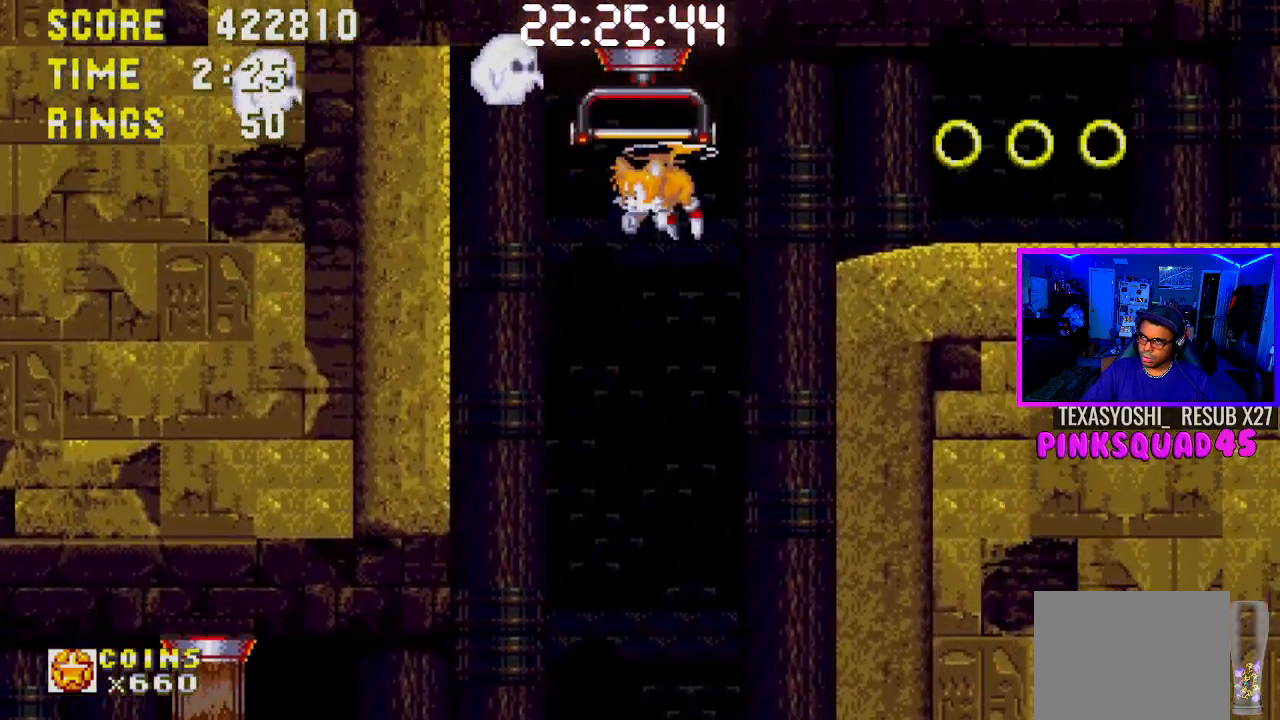
{"buttons": ["DPAD_LEFT"], "left_stick": "center", "right_stick": "center", "events": [[133, "DPAD_RIGHT", "down"], [350, "DPAD_RIGHT", "up"], [450, "DPAD_LEFT", "down"]]}
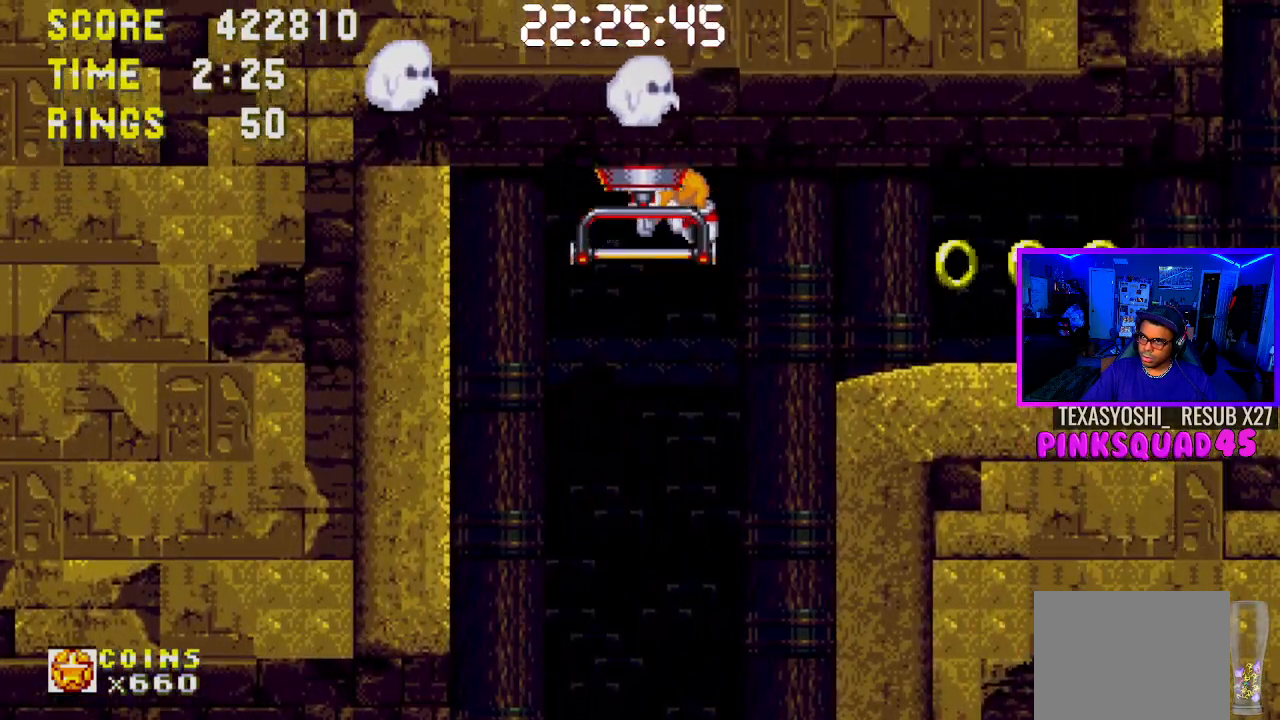
{"buttons": [], "left_stick": "center", "right_stick": "center", "events": [[100, "DPAD_LEFT", "up"]]}
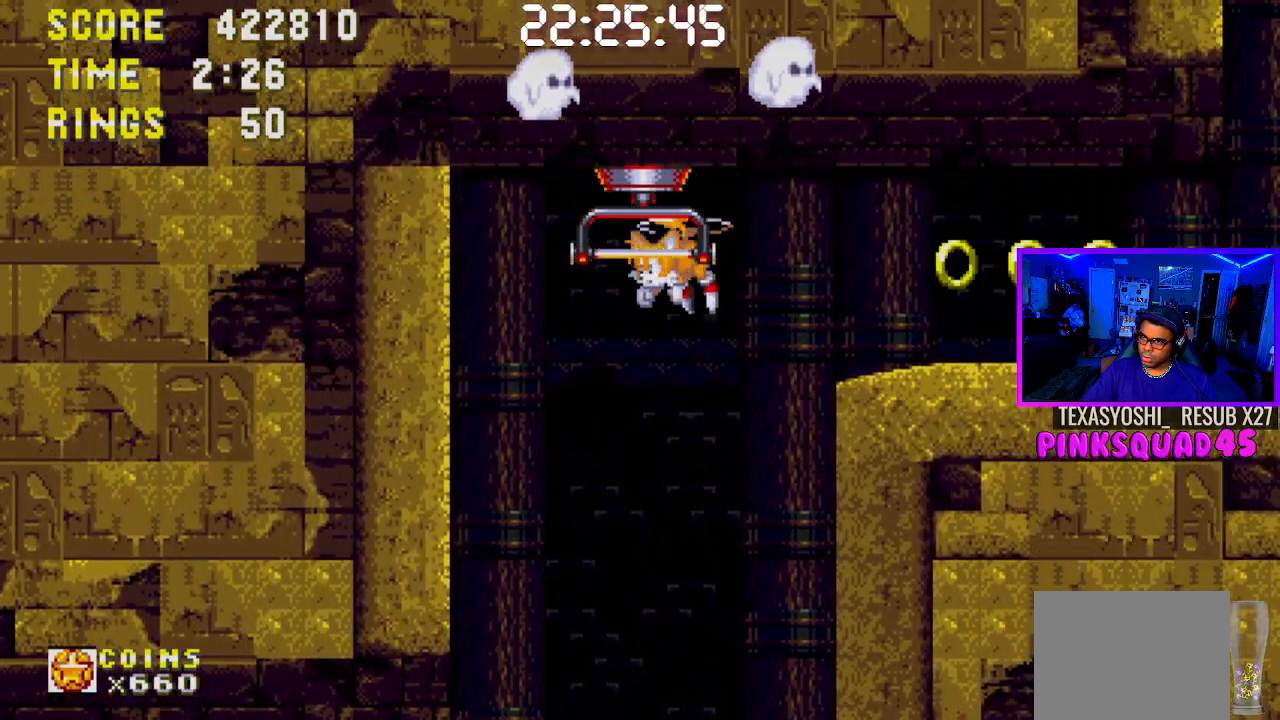
{"buttons": ["CROSS", "DPAD_RIGHT"], "left_stick": "center", "right_stick": "center", "events": [[217, "DPAD_RIGHT", "down"], [433, "CROSS", "down"]]}
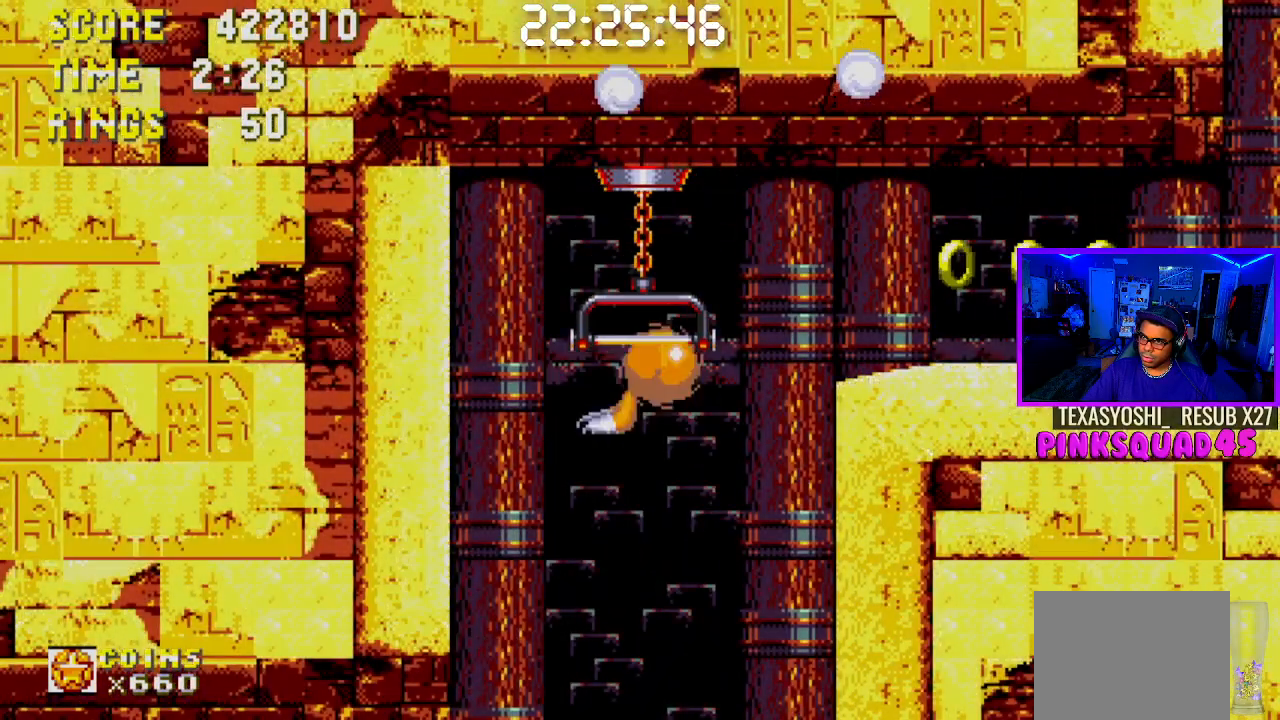
{"buttons": ["DPAD_RIGHT"], "left_stick": "center", "right_stick": "center", "events": [[350, "CROSS", "up"]]}
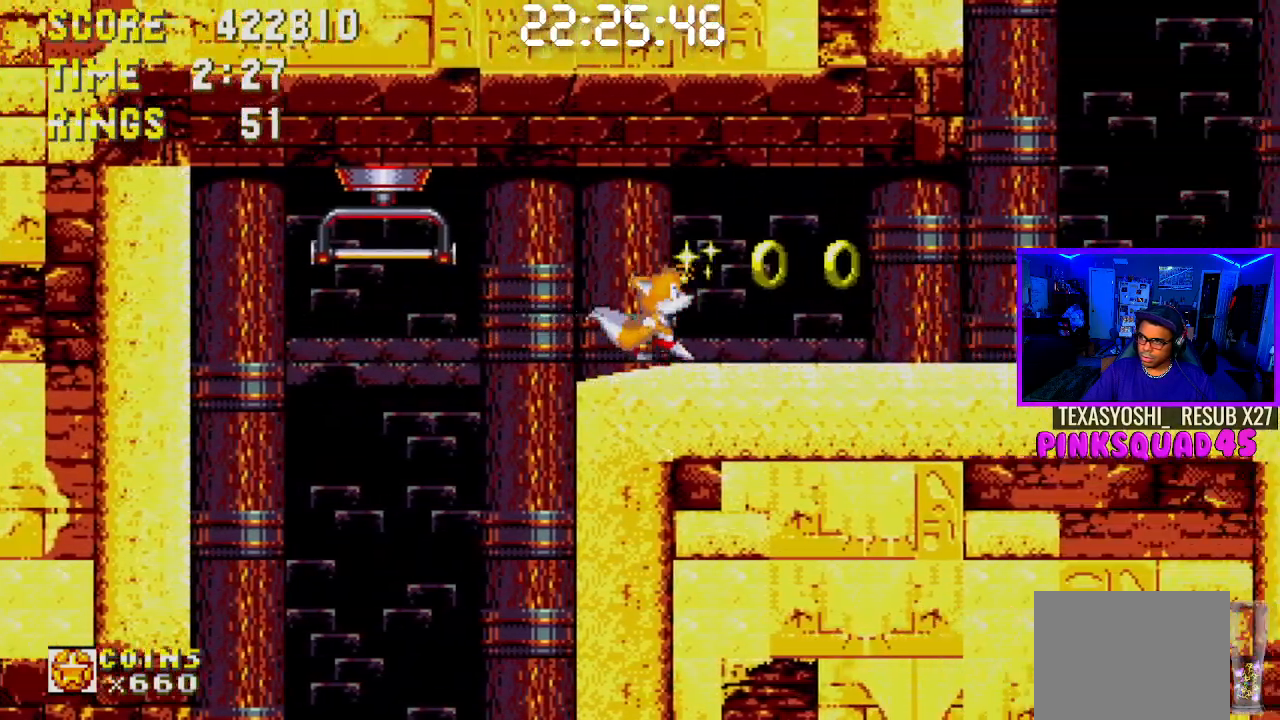
{"buttons": ["CROSS", "DPAD_LEFT"], "left_stick": "center", "right_stick": "center", "events": [[417, "CROSS", "down"], [417, "DPAD_RIGHT", "up"], [500, "DPAD_LEFT", "down"]]}
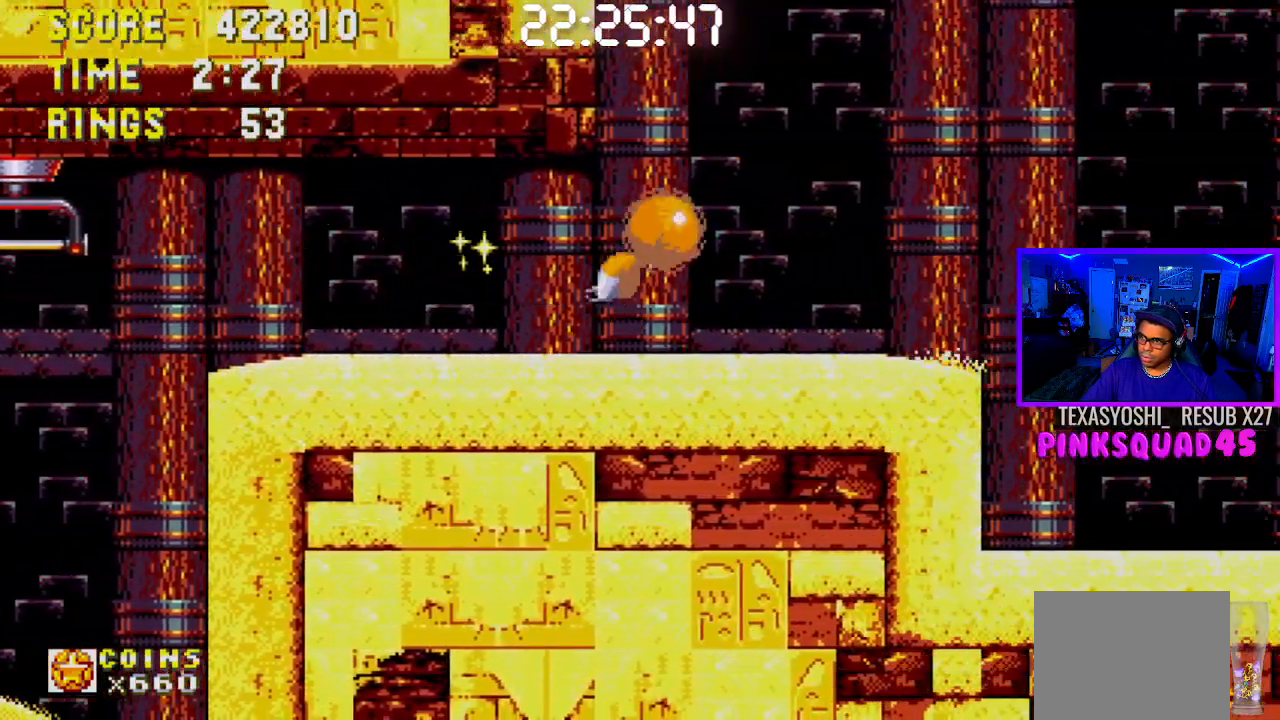
{"buttons": [], "left_stick": "center", "right_stick": "center", "events": [[250, "DPAD_LEFT", "up"], [383, "CROSS", "up"]]}
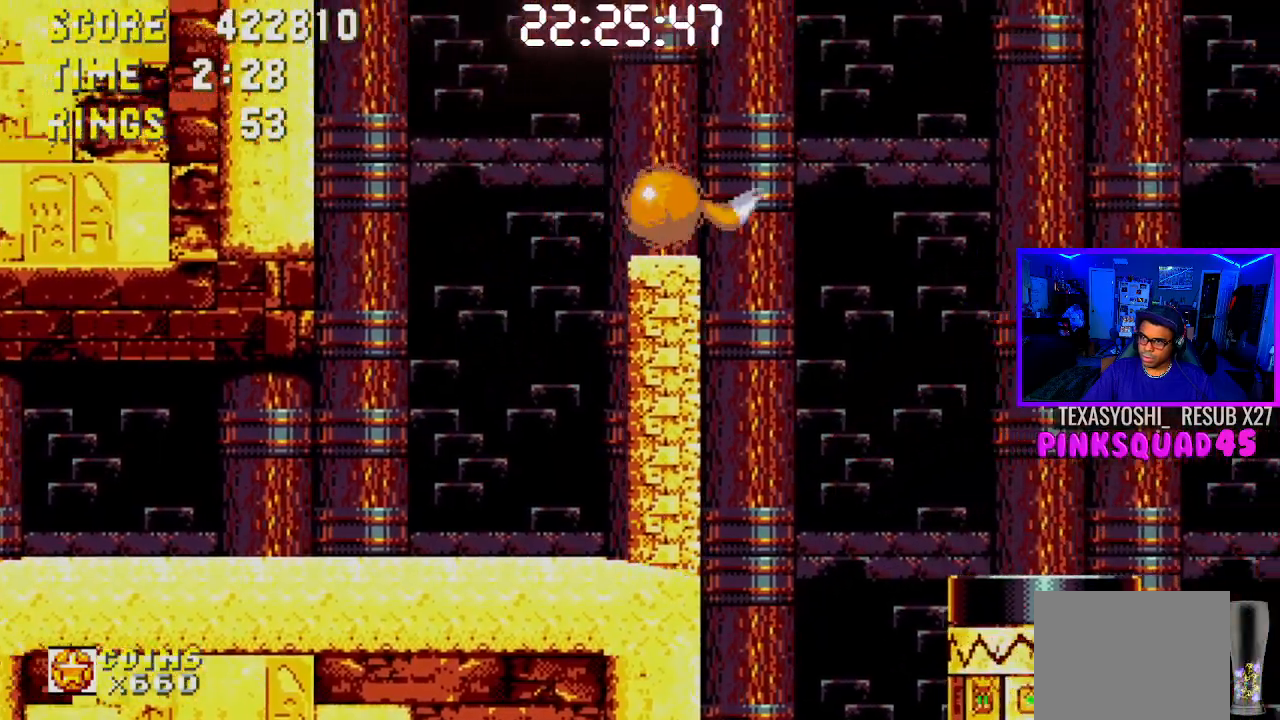
{"buttons": ["DPAD_LEFT"], "left_stick": "center", "right_stick": "center", "events": [[33, "DPAD_RIGHT", "down"], [67, "CROSS", "down"], [217, "DPAD_RIGHT", "up"], [283, "CROSS", "up"], [367, "CROSS", "down"], [467, "DPAD_LEFT", "down"], [483, "CROSS", "up"]]}
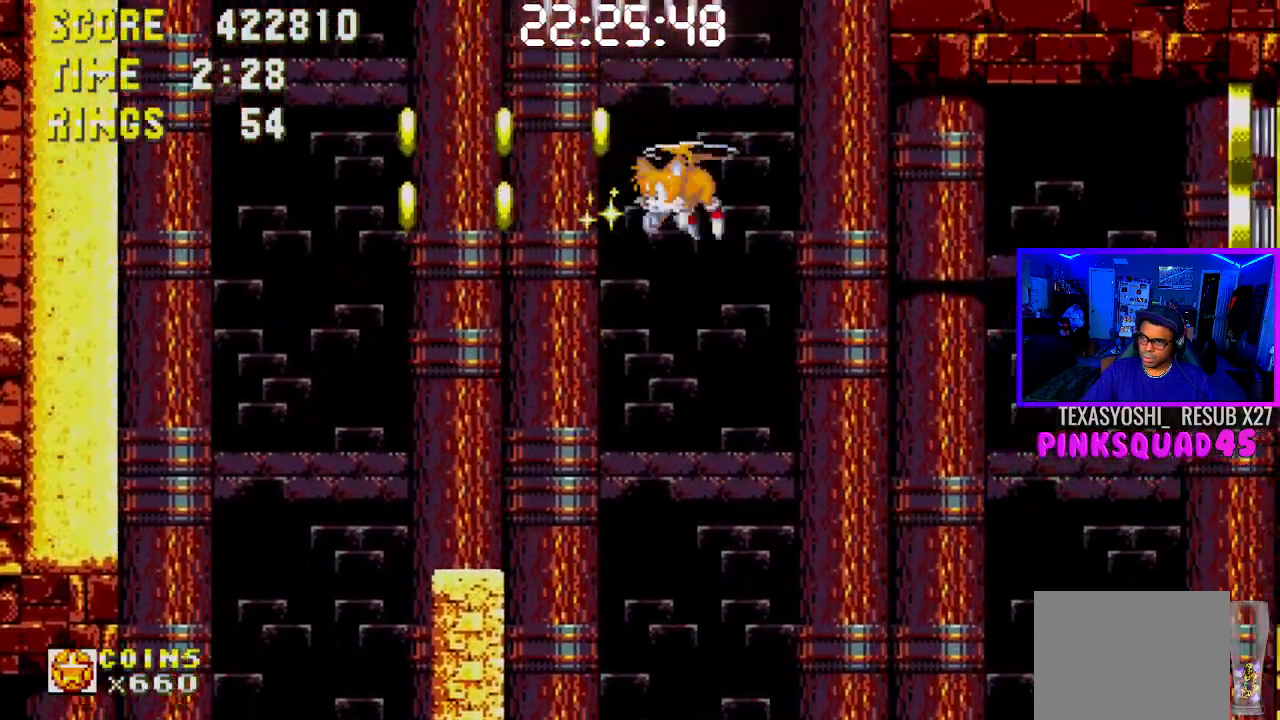
{"buttons": ["CROSS"], "left_stick": "center", "right_stick": "center", "events": [[33, "CROSS", "down"], [83, "DPAD_LEFT", "up"], [167, "CROSS", "up"], [250, "CROSS", "down"], [250, "DPAD_RIGHT", "down"], [267, "DPAD_DOWN", "down"], [300, "CROSS", "up"], [333, "DPAD_DOWN", "up"], [383, "CROSS", "down"], [400, "DPAD_RIGHT", "up"]]}